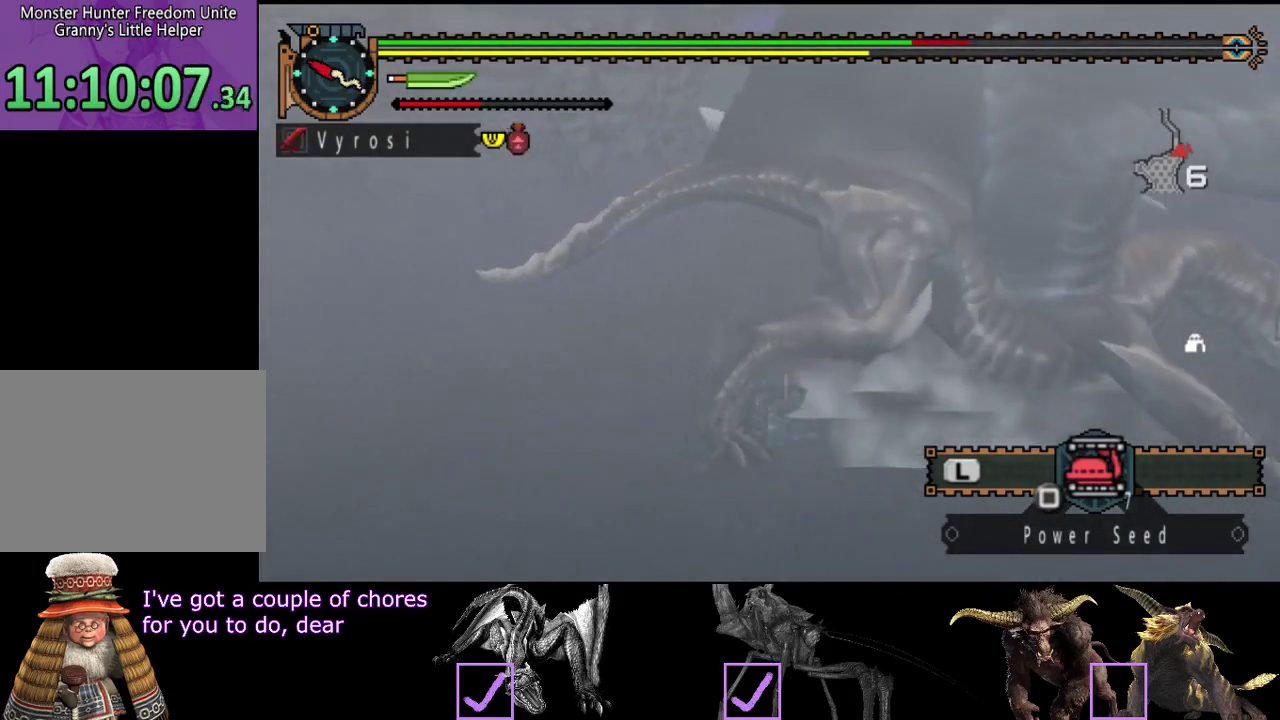
Gameplay with a controller (PlayStation layout); each line is a JSON object with the inputs held at the frame after it. "events" lists button and stick changes between this image and that frame as [ms after this image, input, new state], when the widget could be followed in between. Not read: L3 R3.
{"buttons": [], "left_stick": "center", "right_stick": "right", "events": [[17, "right_stick", "right"], [300, "right_stick", "center"], [367, "left_stick", "center"], [467, "right_stick", "right"]]}
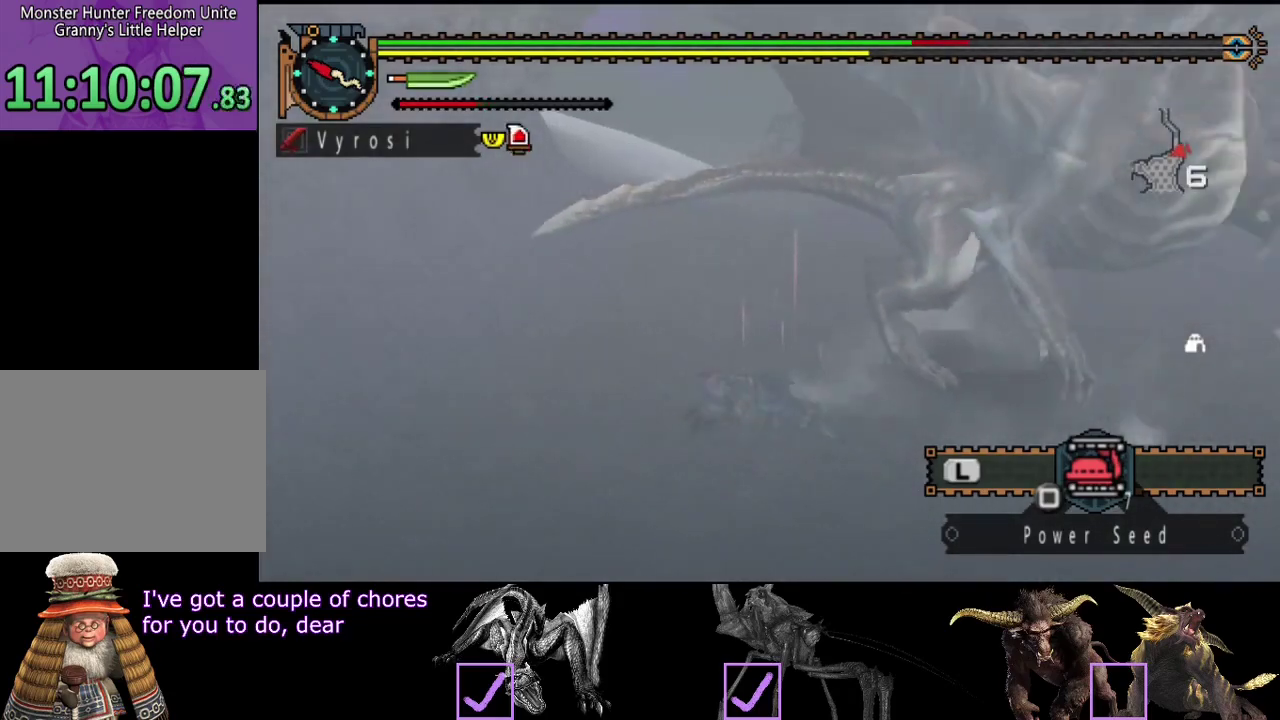
{"buttons": [], "left_stick": "center", "right_stick": "center", "events": [[200, "right_stick", "center"]]}
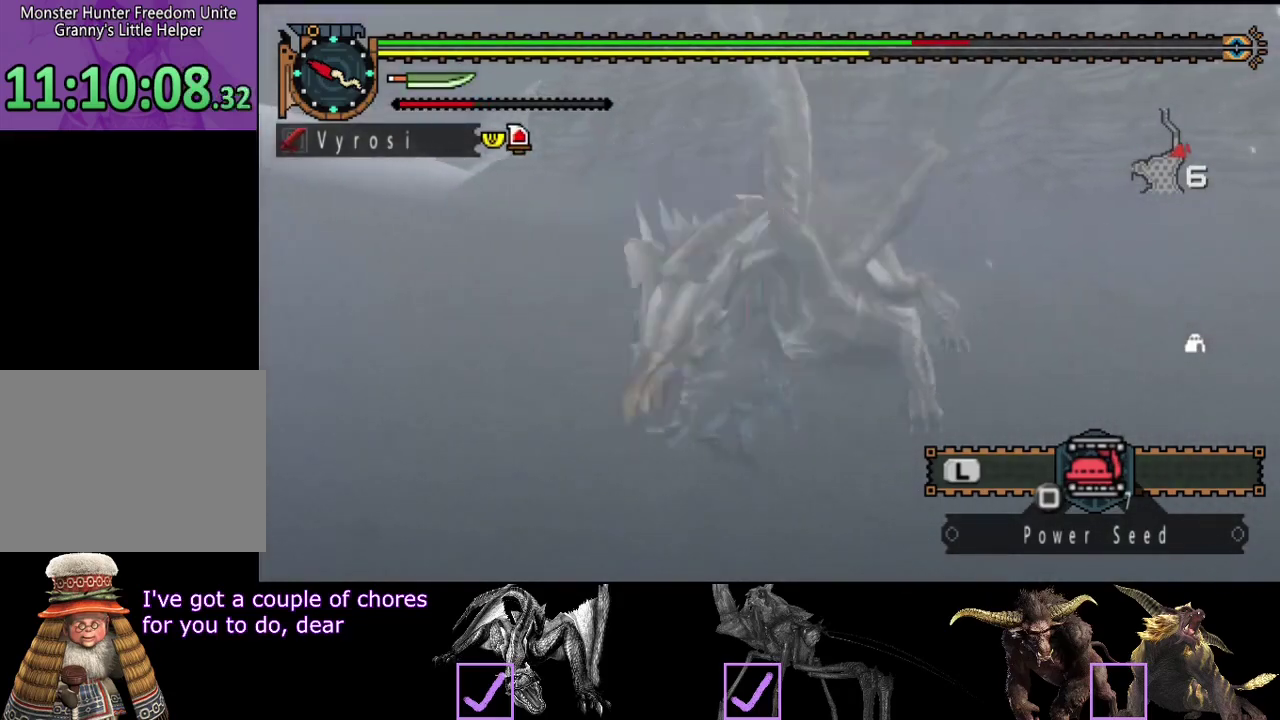
{"buttons": [], "left_stick": "down-right", "right_stick": "center", "events": [[483, "left_stick", "down-right"]]}
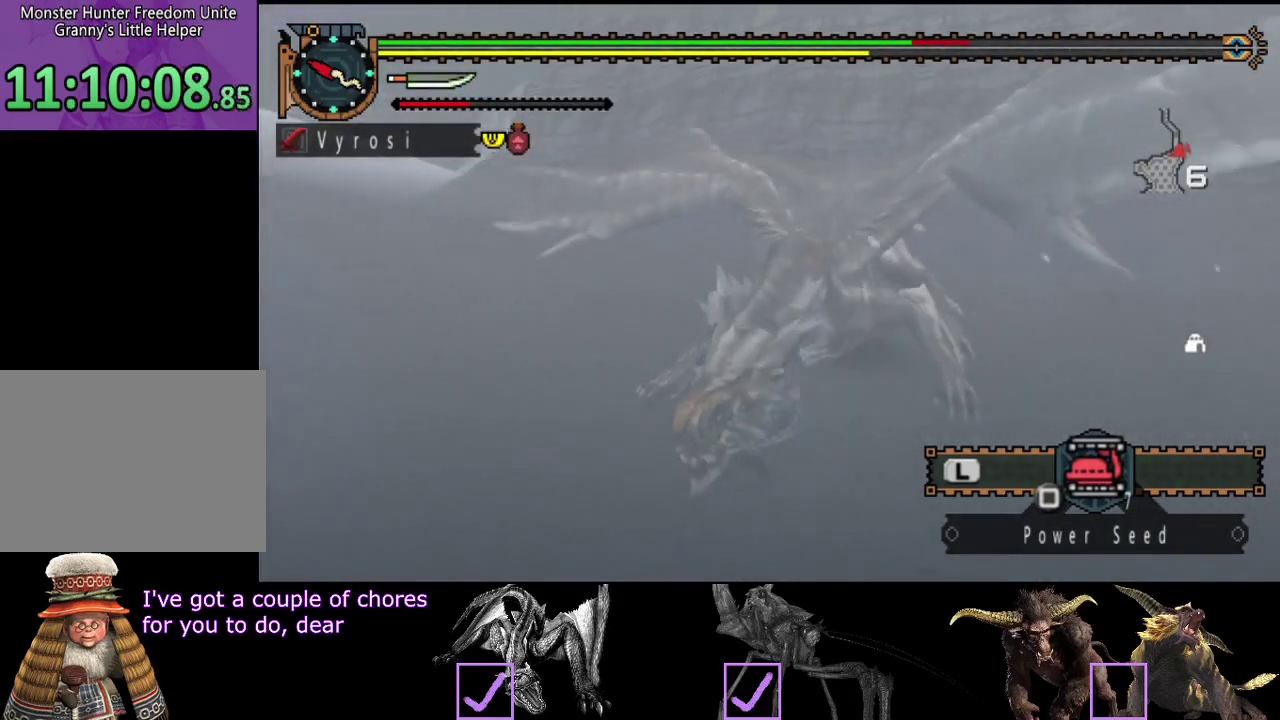
{"buttons": [], "left_stick": "down-right", "right_stick": "center", "events": []}
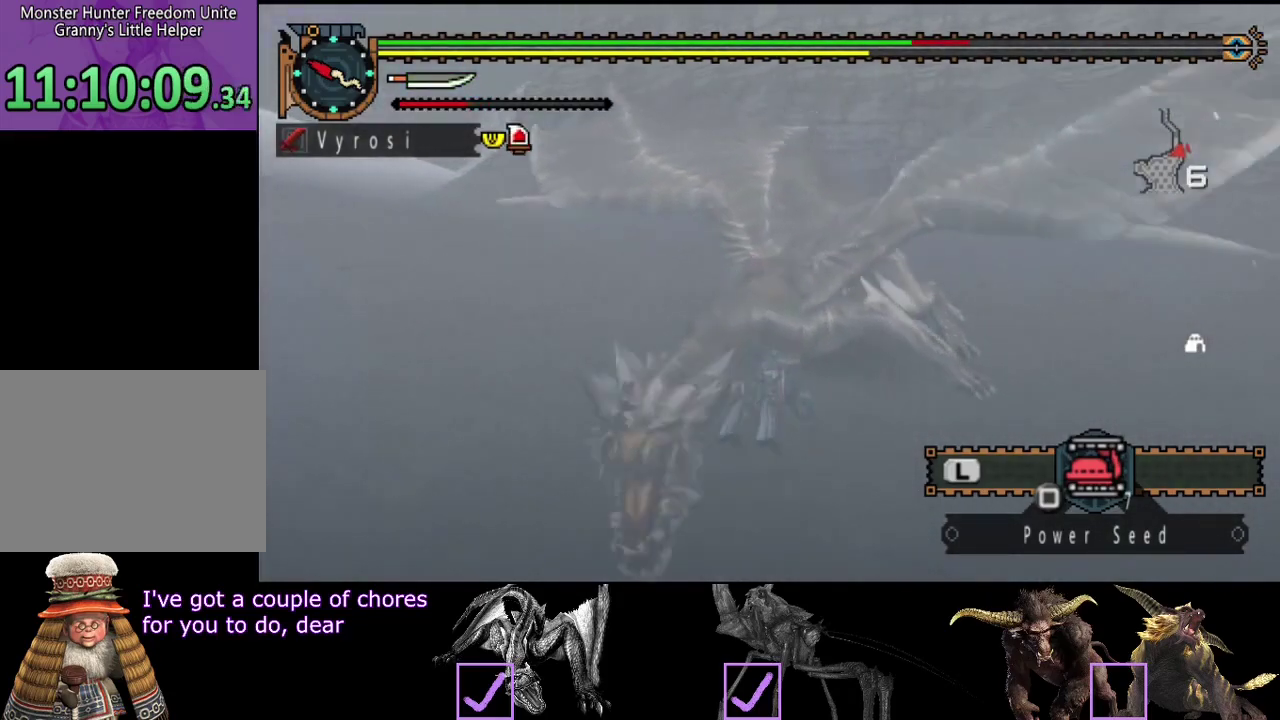
{"buttons": [], "left_stick": "center", "right_stick": "center", "events": [[283, "left_stick", "right"], [450, "left_stick", "center"]]}
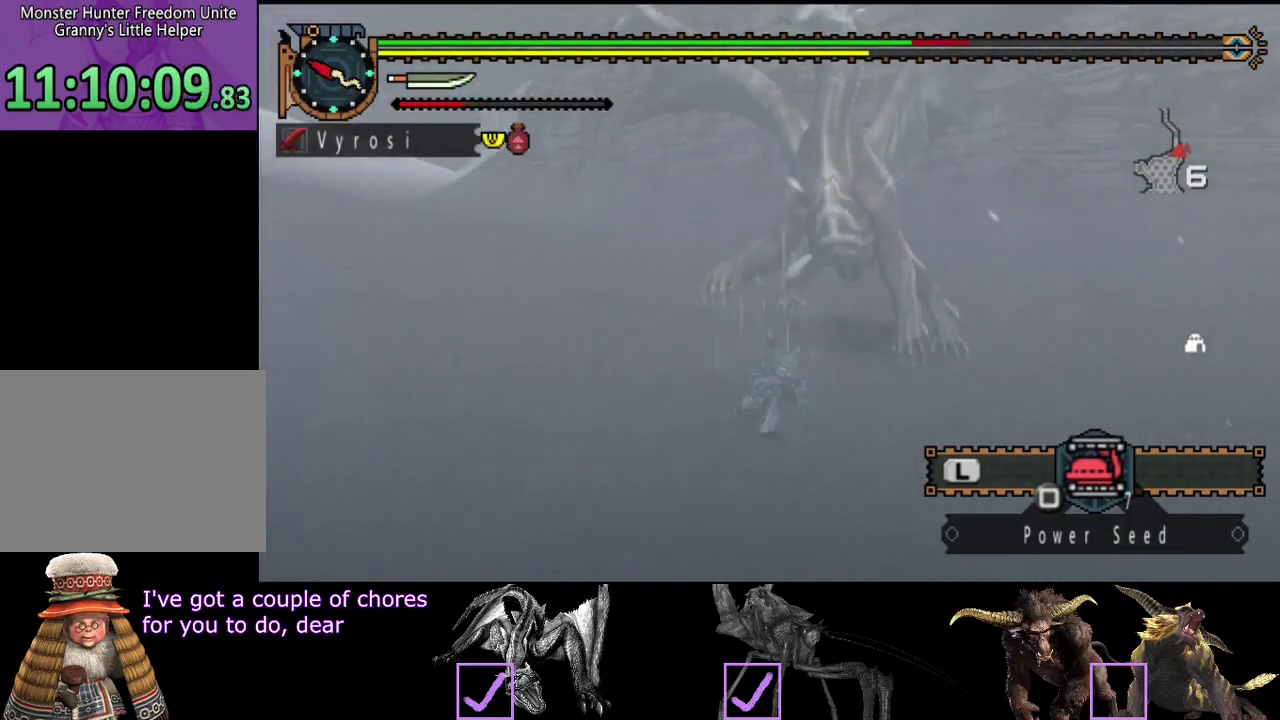
{"buttons": [], "left_stick": "down-right", "right_stick": "center", "events": [[367, "left_stick", "right"], [500, "left_stick", "down-right"]]}
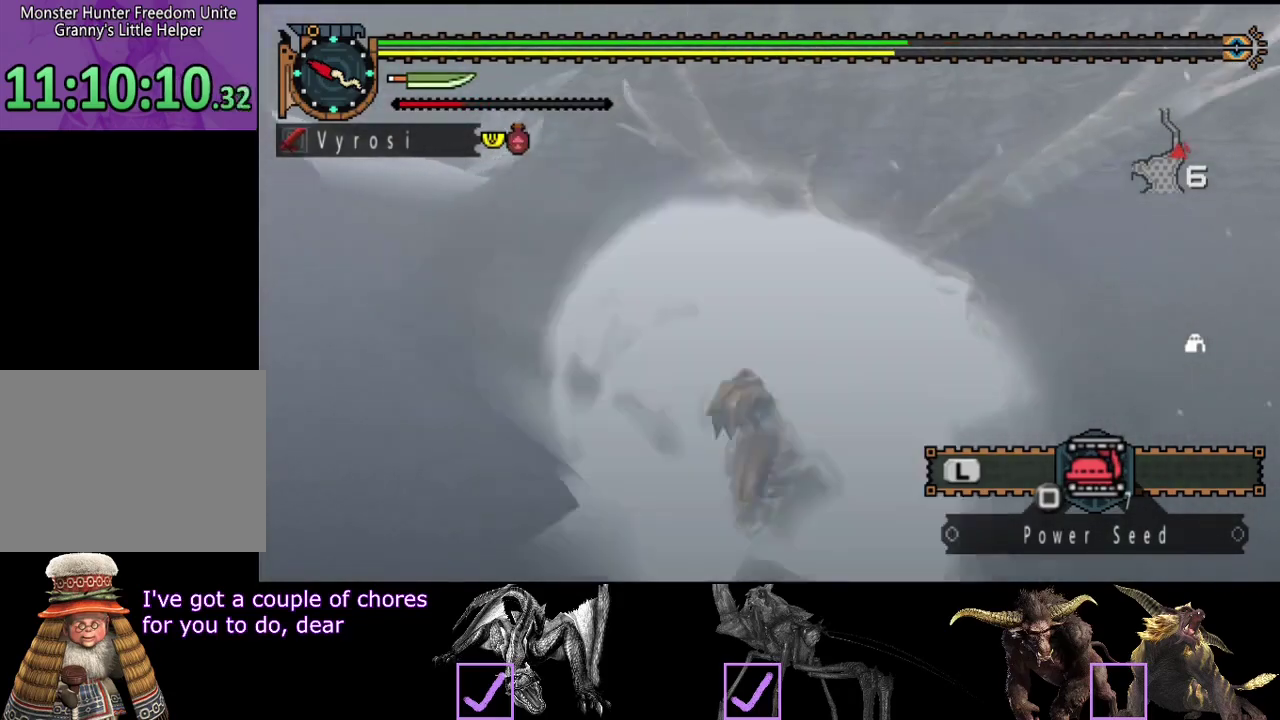
{"buttons": [], "left_stick": "down-right", "right_stick": "center", "events": []}
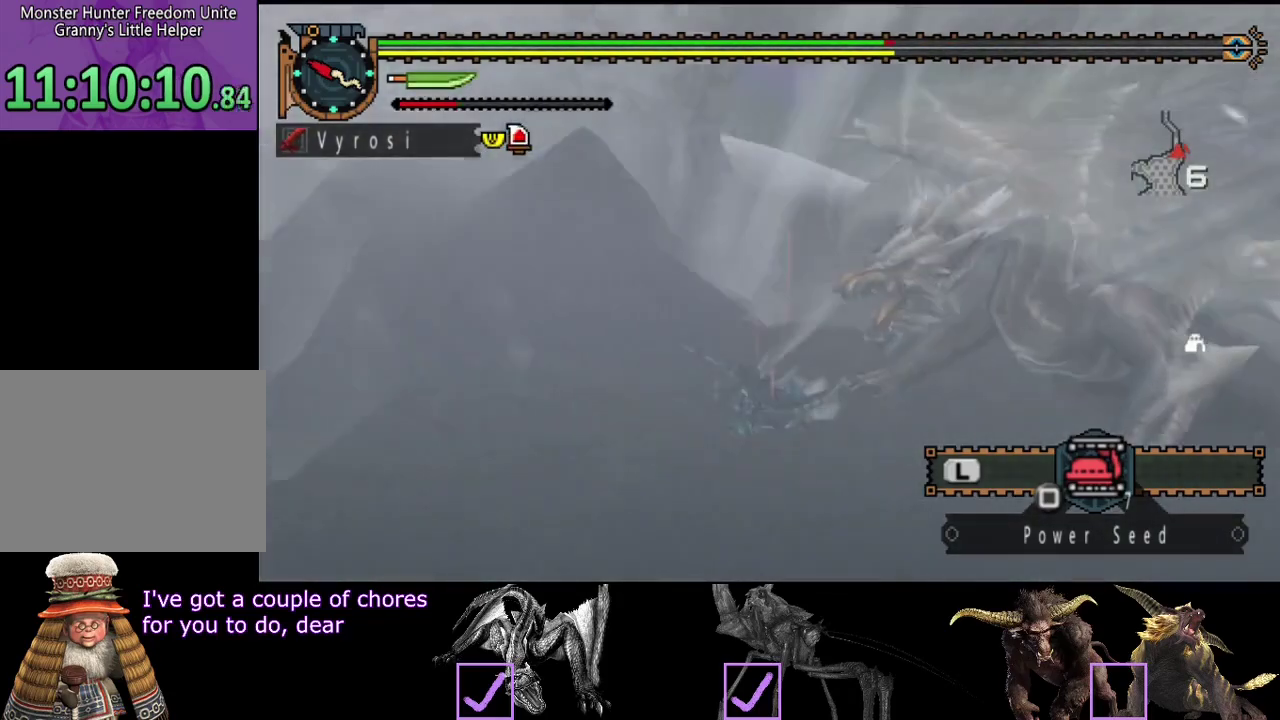
{"buttons": ["R2"], "left_stick": "down", "right_stick": "center", "events": [[133, "right_stick", "right"], [167, "left_stick", "down"], [267, "right_stick", "center"], [450, "R2", "down"]]}
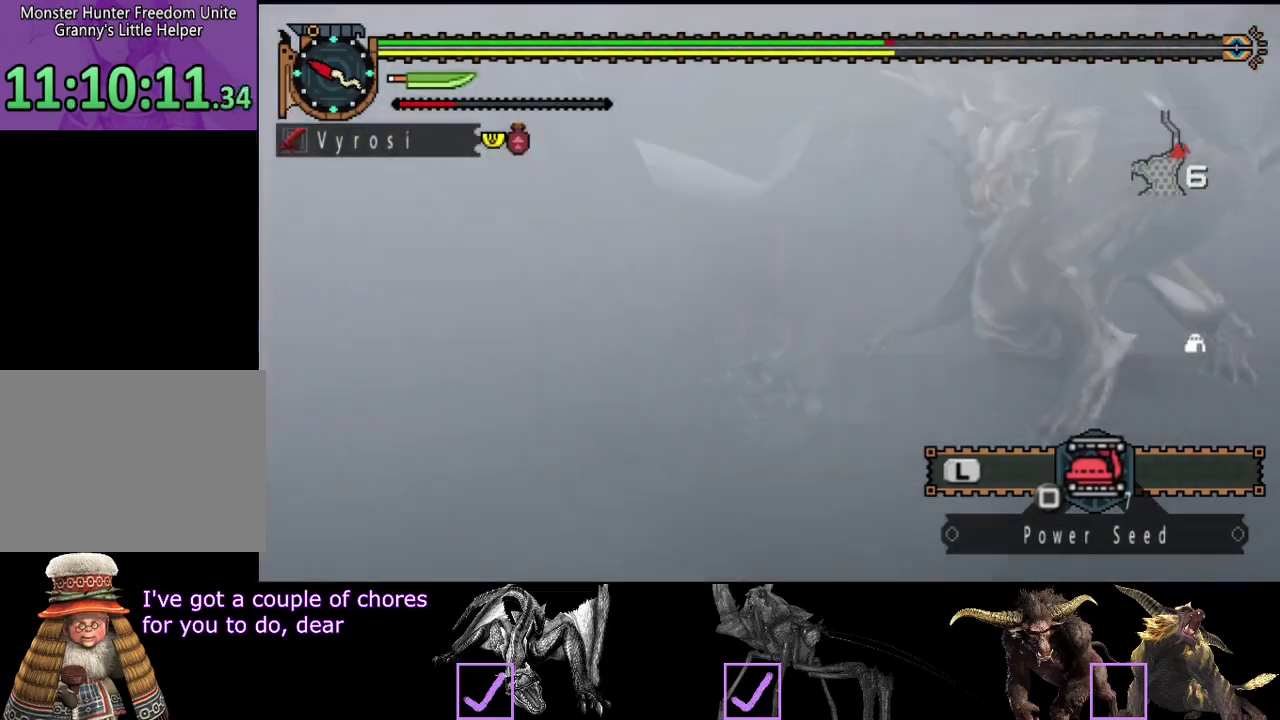
{"buttons": ["R2"], "left_stick": "down-right", "right_stick": "center", "events": [[217, "right_stick", "right"], [350, "right_stick", "center"], [383, "left_stick", "down-right"]]}
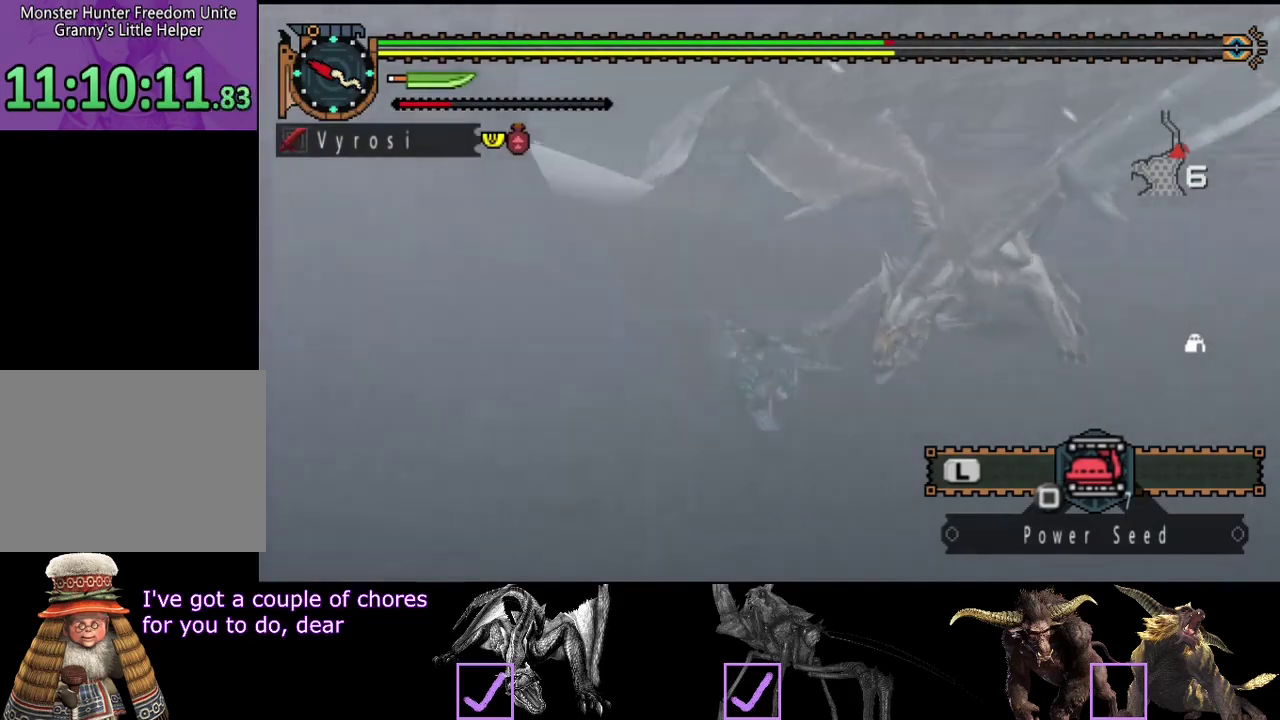
{"buttons": ["R2"], "left_stick": "down-right", "right_stick": "center", "events": []}
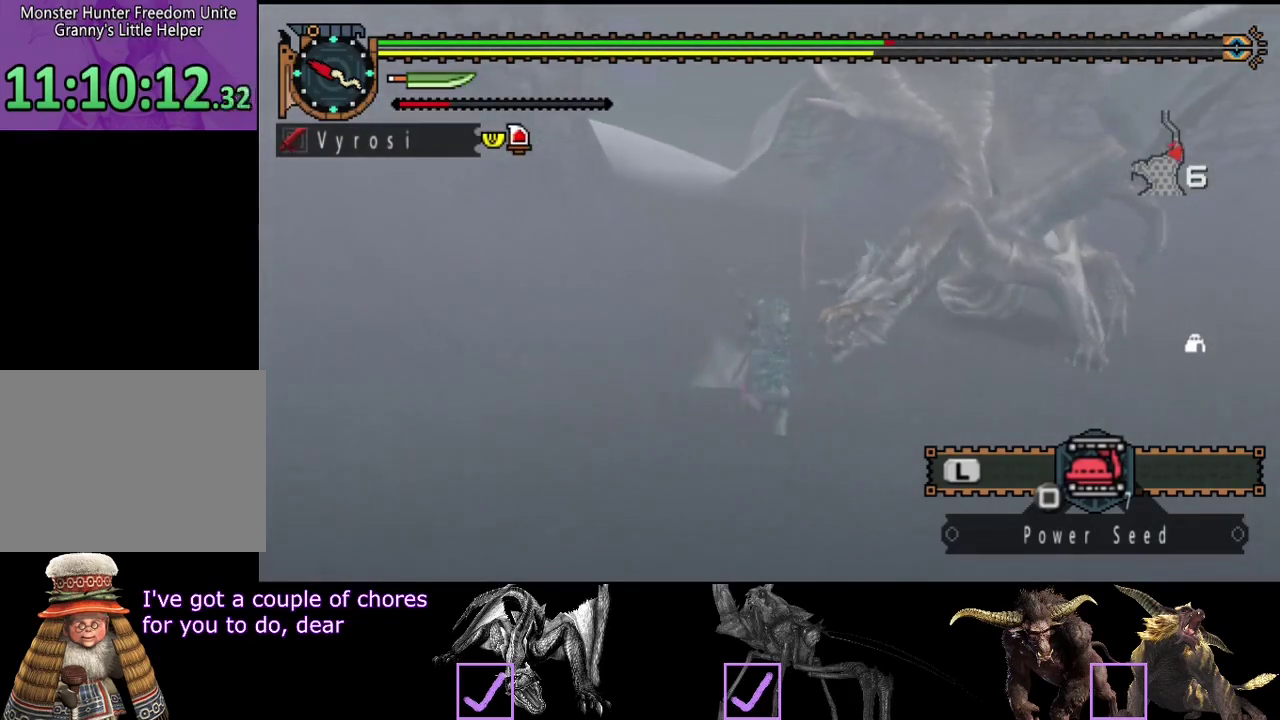
{"buttons": ["R2"], "left_stick": "down-right", "right_stick": "center", "events": []}
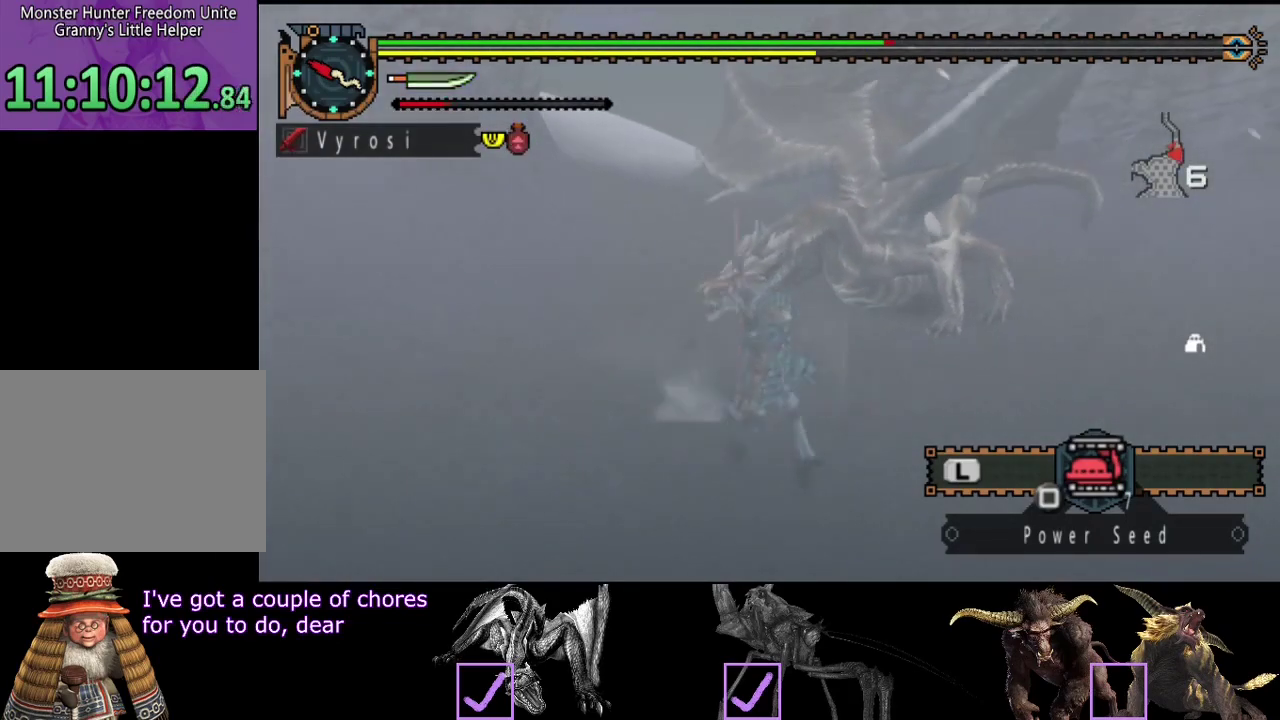
{"buttons": [], "left_stick": "down-right", "right_stick": "center", "events": [[300, "R2", "up"]]}
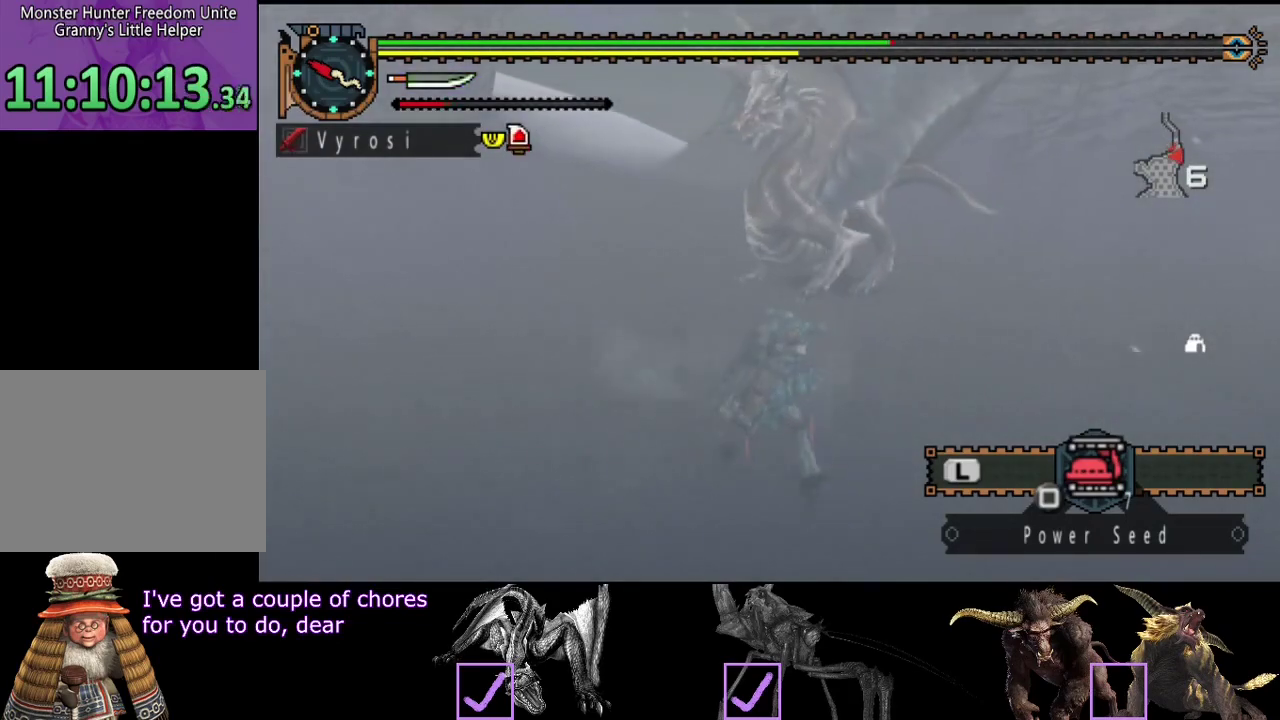
{"buttons": [], "left_stick": "down", "right_stick": "center", "events": [[167, "left_stick", "down"], [233, "right_stick", "right"], [433, "right_stick", "center"]]}
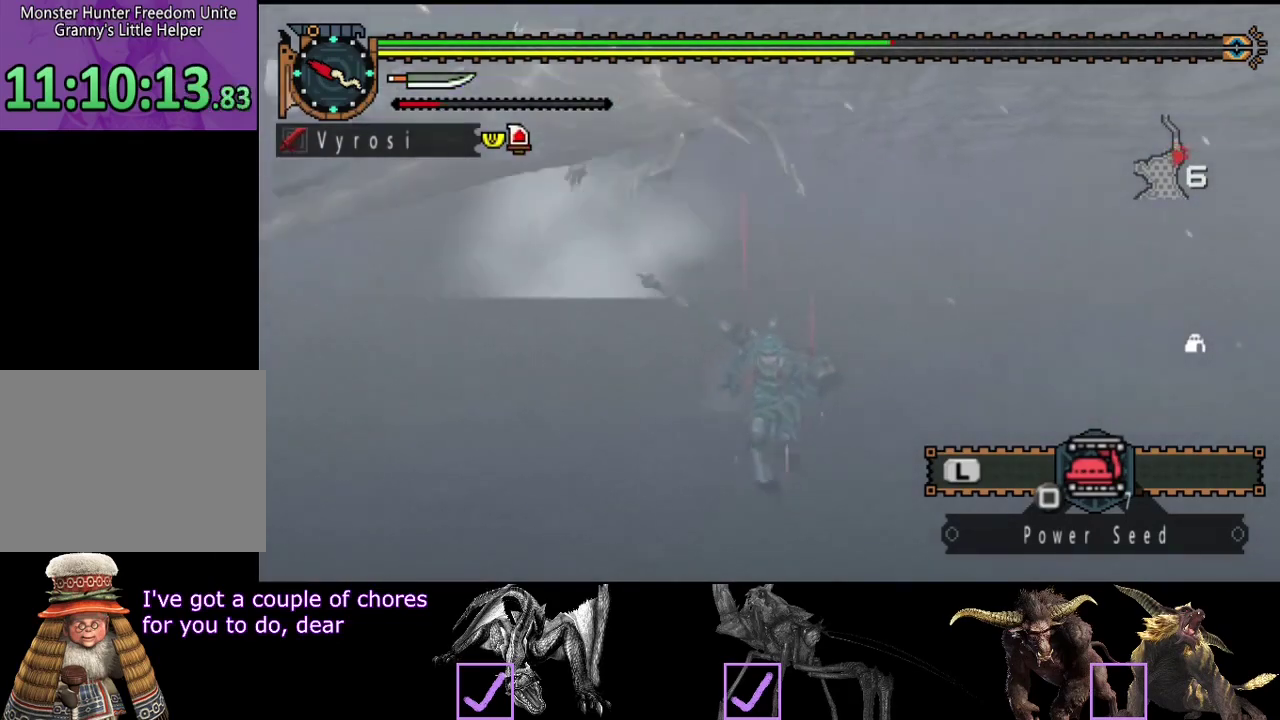
{"buttons": [], "left_stick": "down", "right_stick": "up-left"}
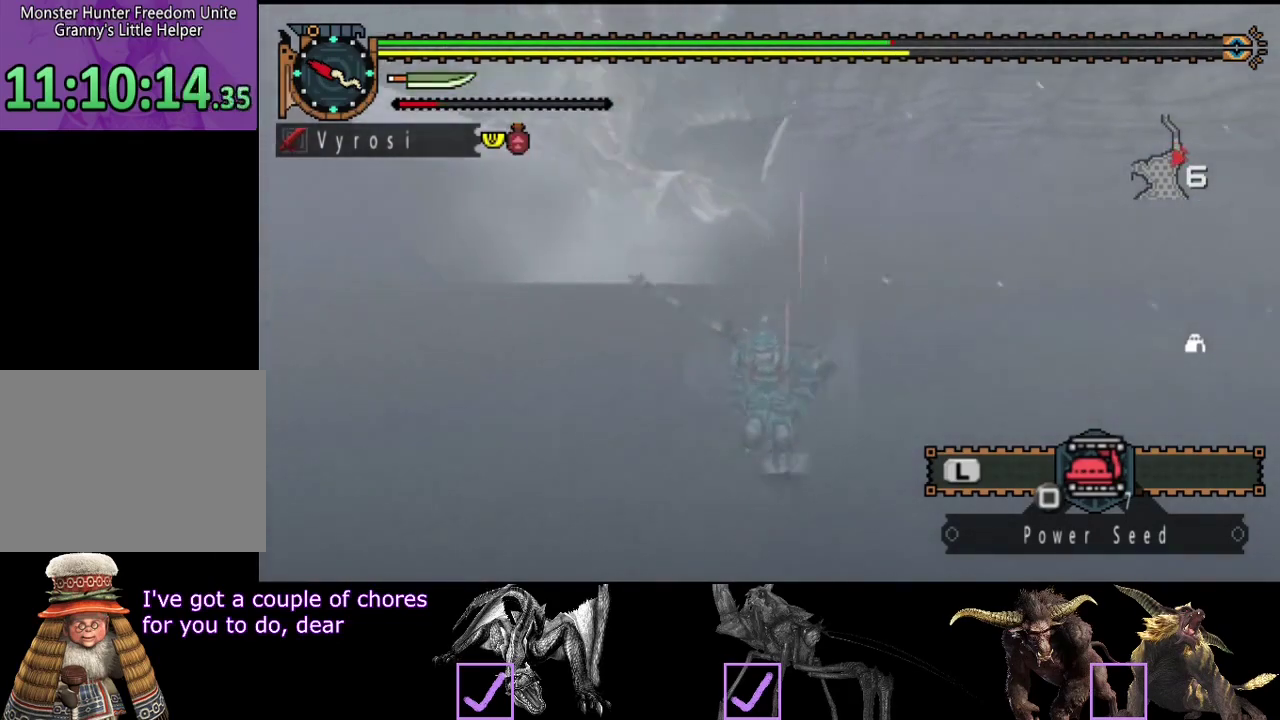
{"buttons": [], "left_stick": "down", "right_stick": "right"}
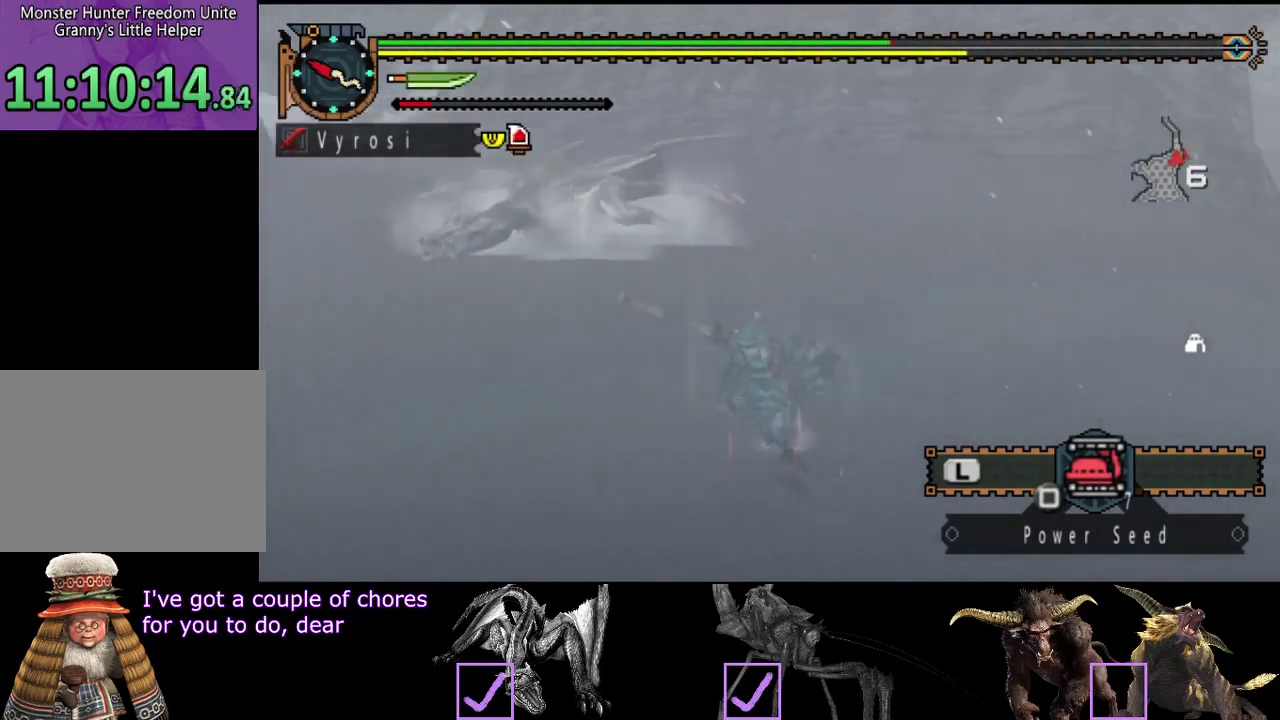
{"buttons": [], "left_stick": "down-right", "right_stick": "left", "events": [[117, "left_stick", "down-right"], [383, "right_stick", "center"], [467, "right_stick", "left"]]}
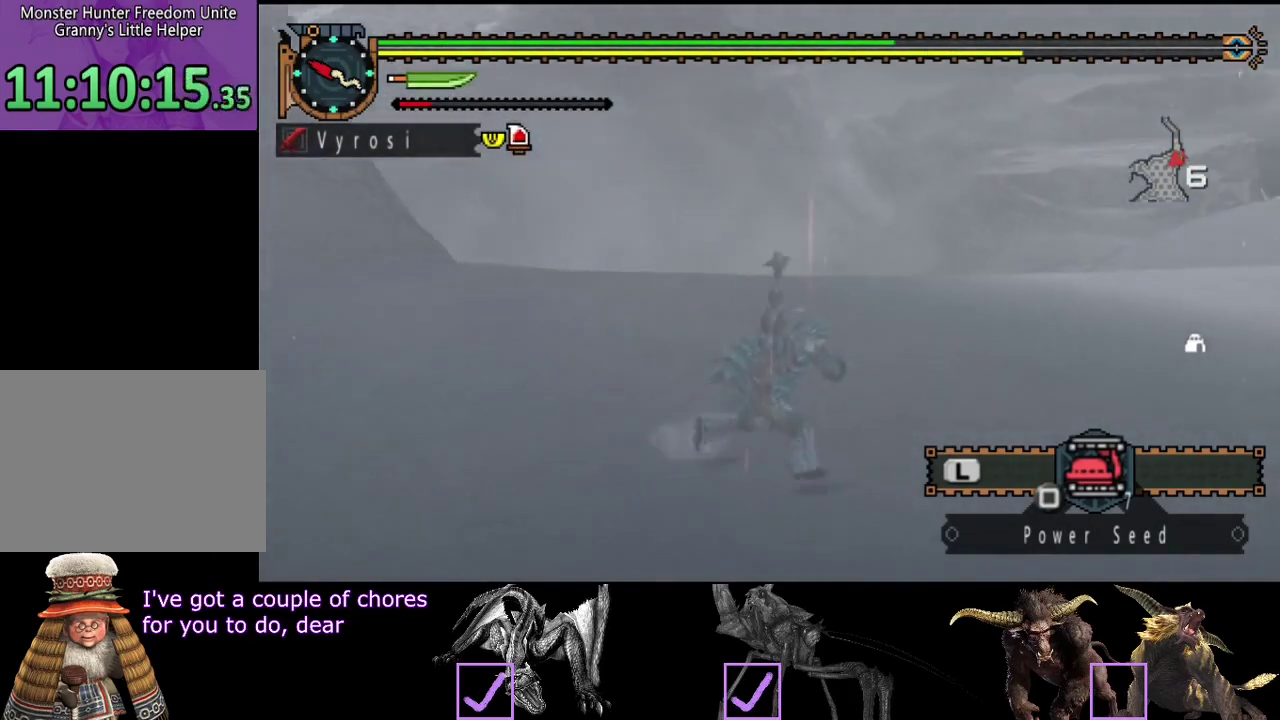
{"buttons": [], "left_stick": "down-right", "right_stick": "left", "events": []}
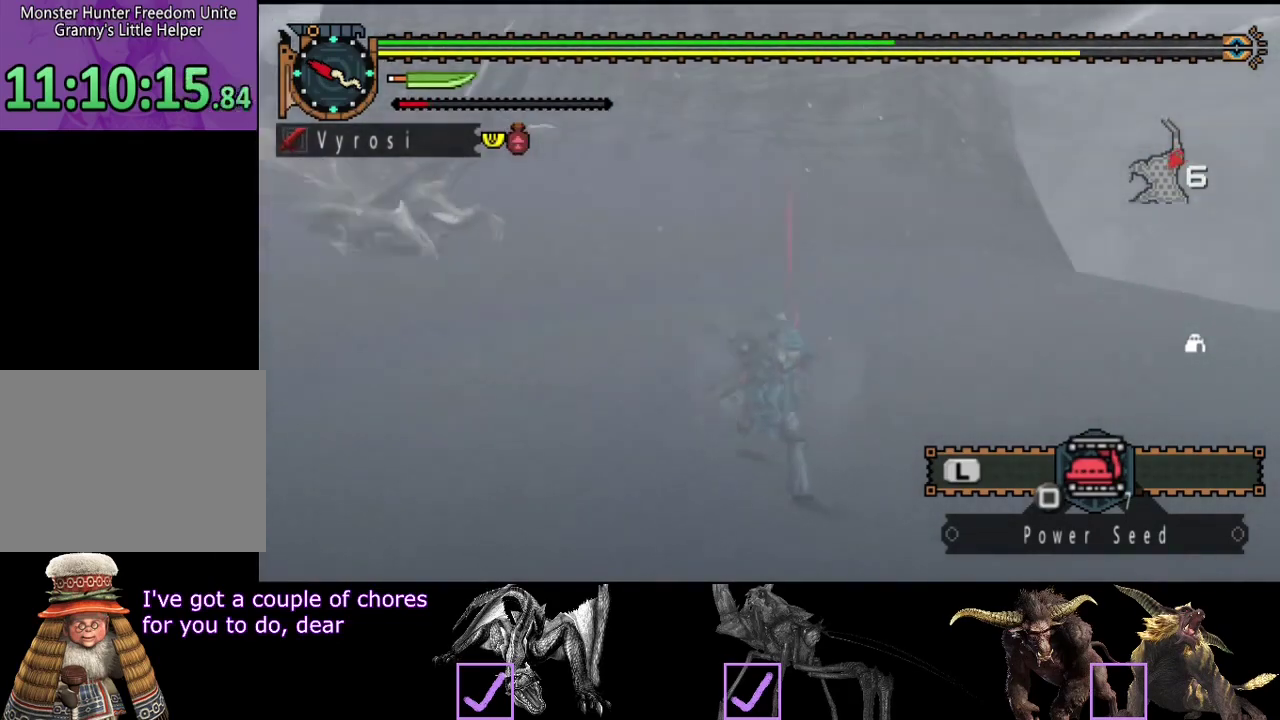
{"buttons": [], "left_stick": "down-left", "right_stick": "center", "events": [[33, "left_stick", "down"], [67, "right_stick", "center"], [433, "left_stick", "down-left"]]}
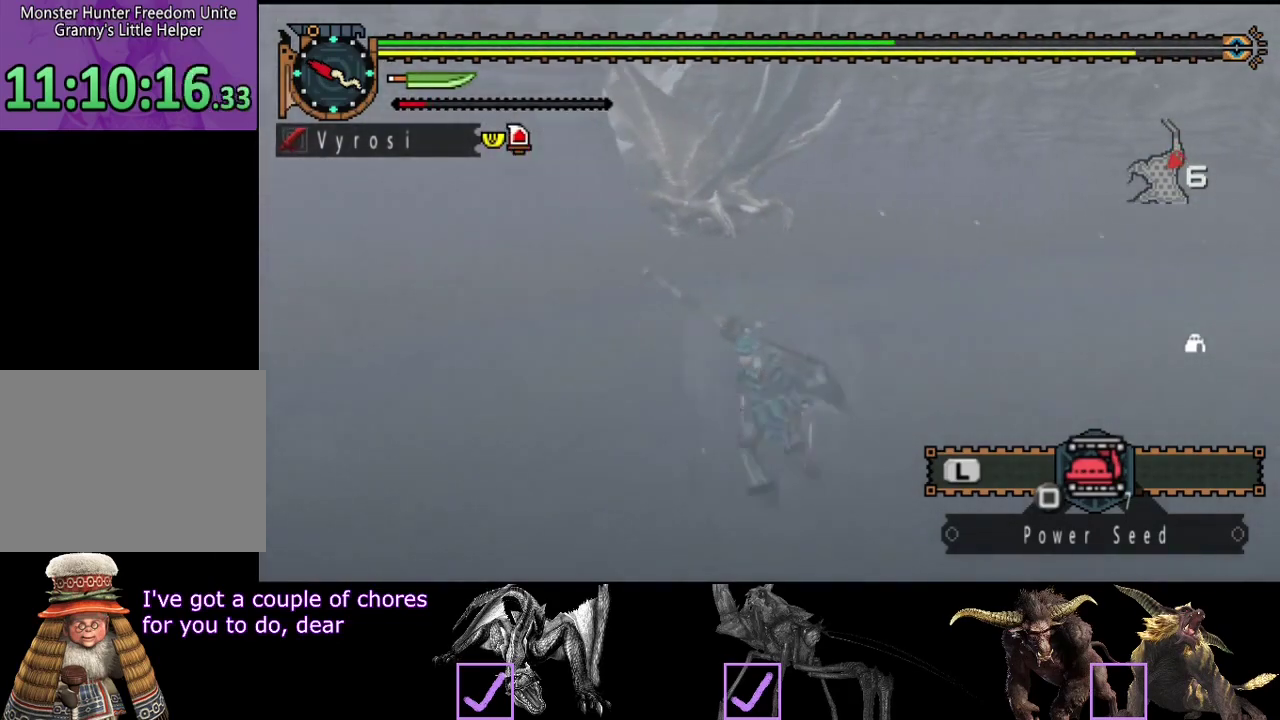
{"buttons": [], "left_stick": "down-left", "right_stick": "center", "events": []}
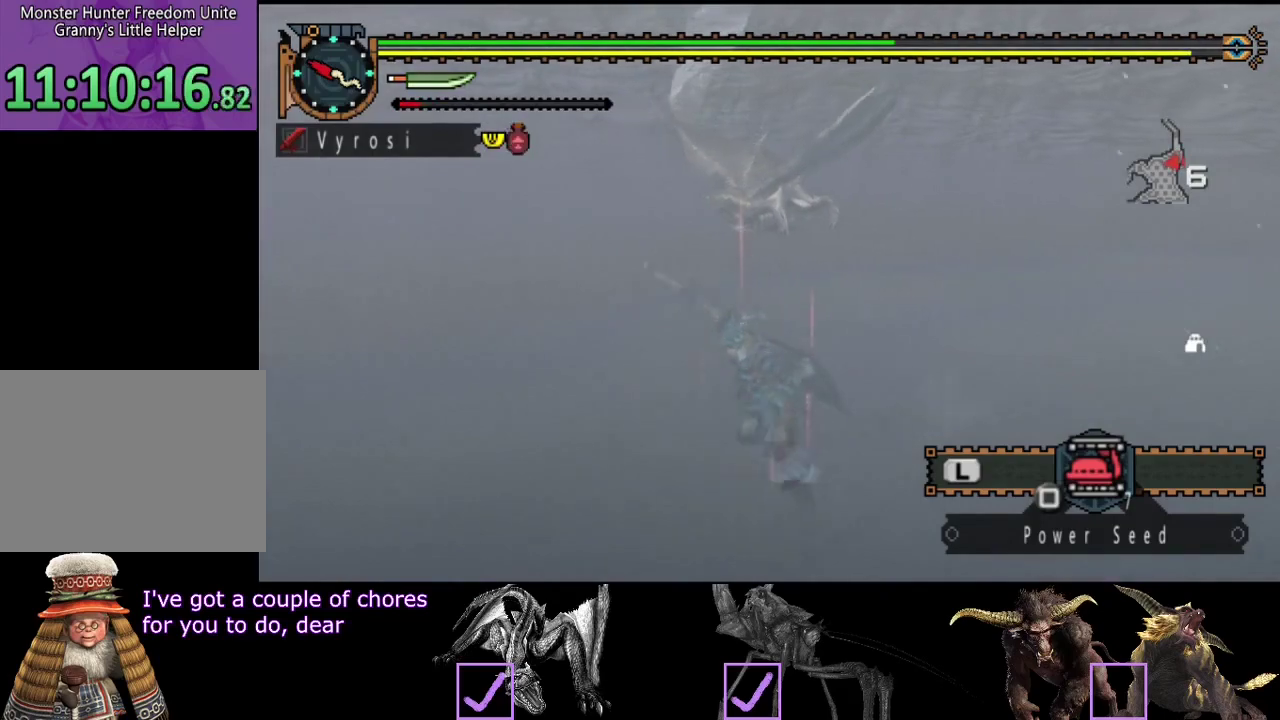
{"buttons": [], "left_stick": "down-left", "right_stick": "center", "events": [[150, "right_stick", "right"], [250, "right_stick", "center"]]}
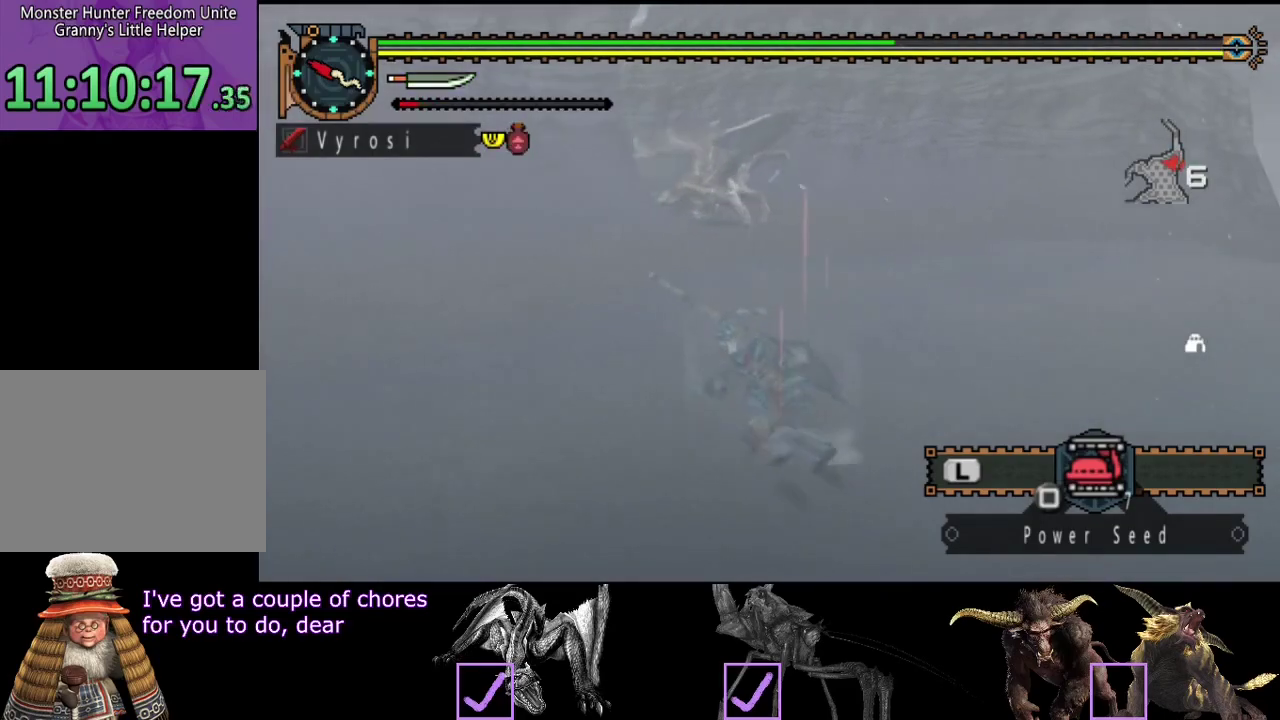
{"buttons": [], "left_stick": "down-right", "right_stick": "center", "events": [[183, "left_stick", "down"], [350, "left_stick", "down-right"]]}
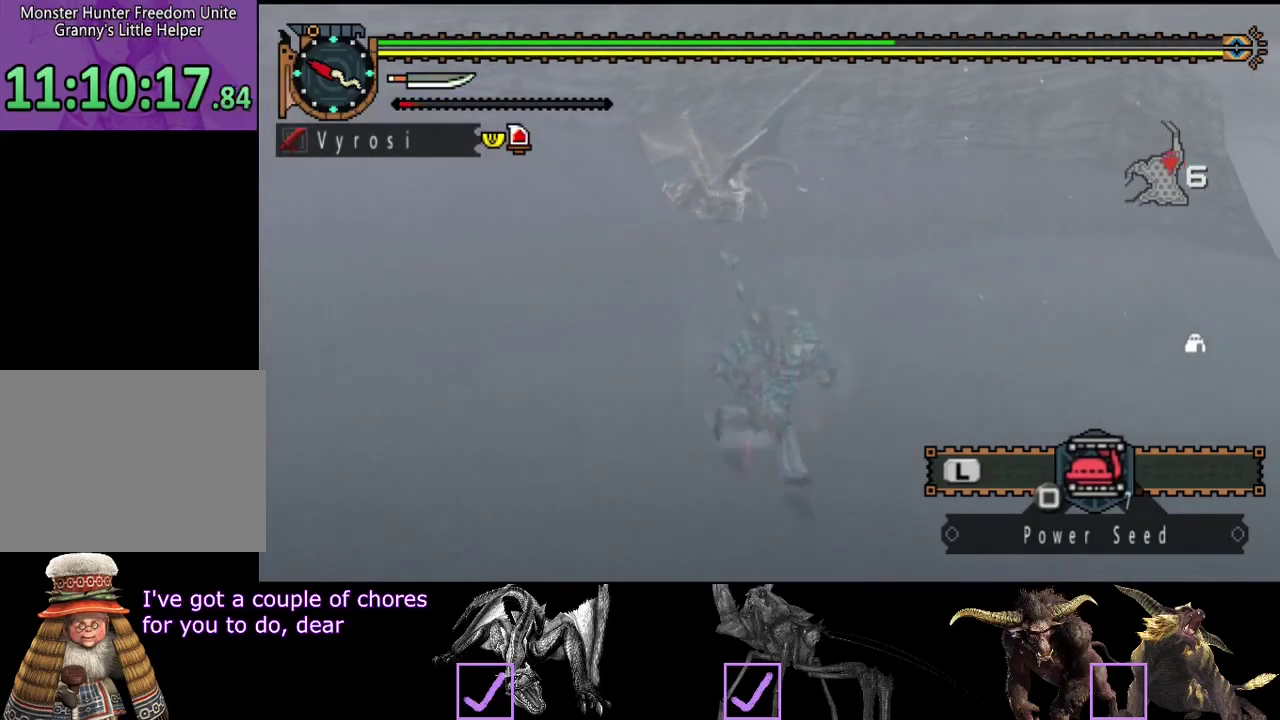
{"buttons": [], "left_stick": "down-right", "right_stick": "center", "events": [[83, "right_stick", "left"], [250, "right_stick", "center"]]}
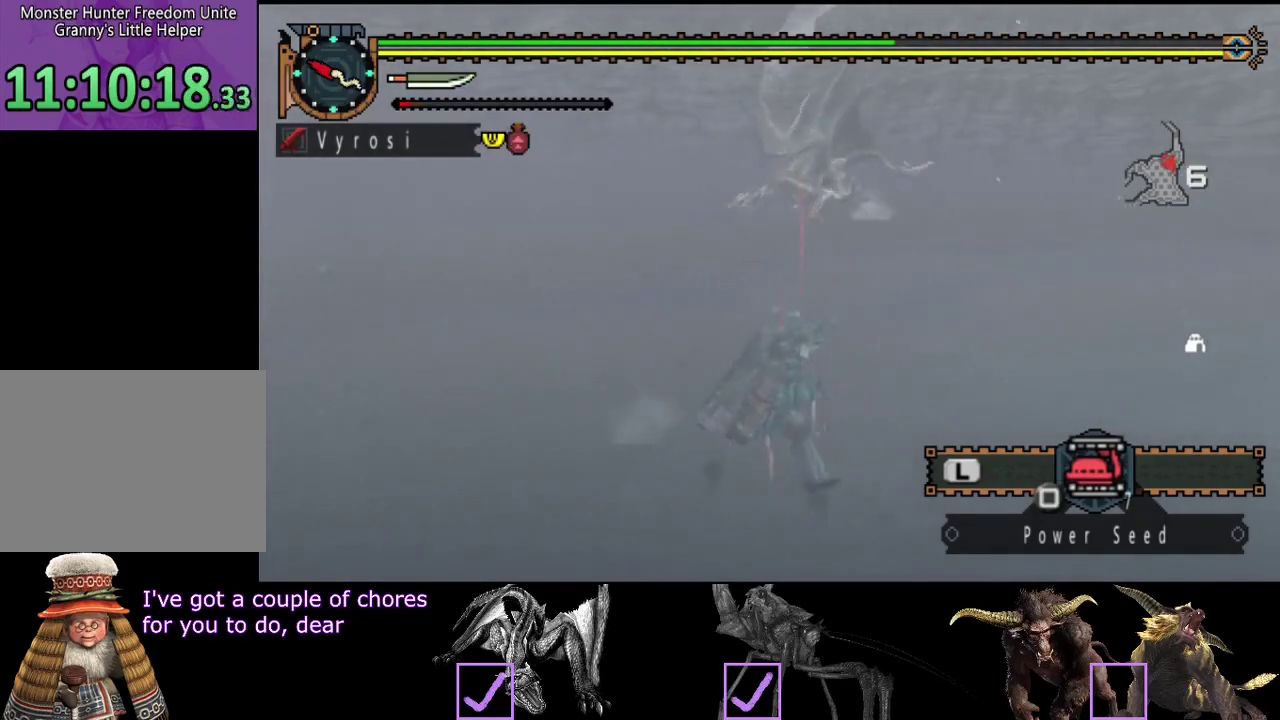
{"buttons": [], "left_stick": "down-right", "right_stick": "center", "events": []}
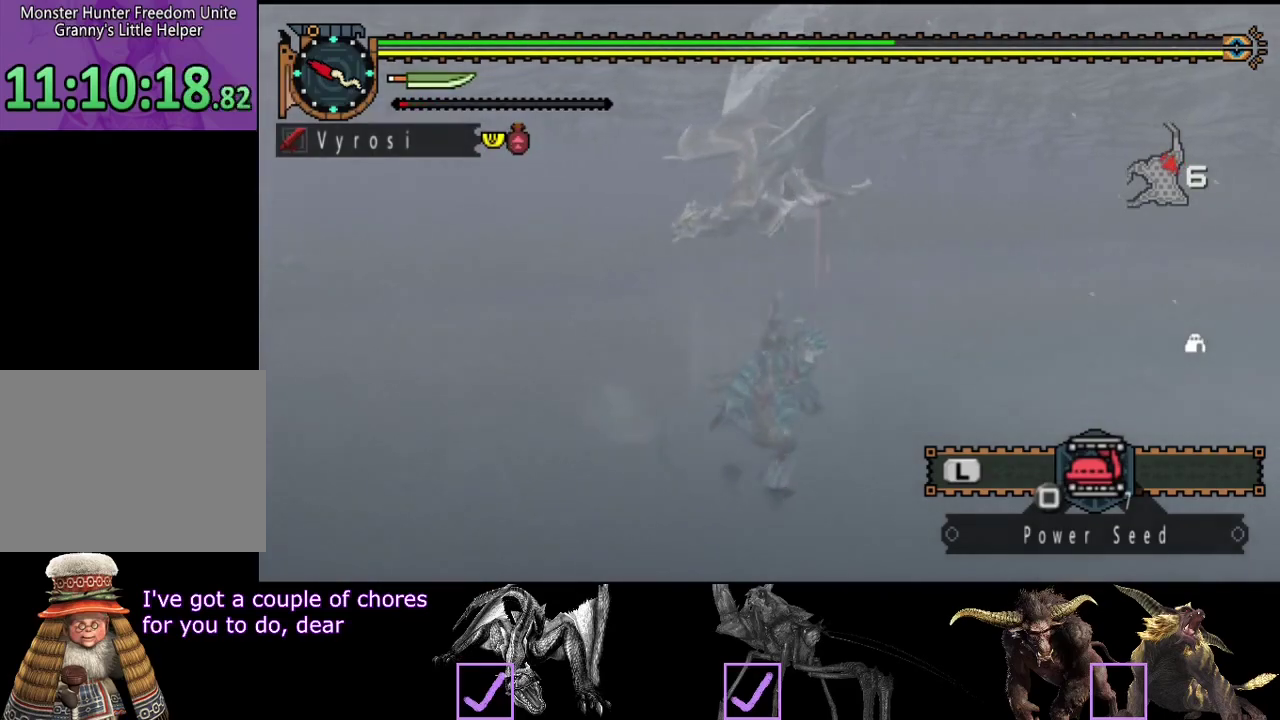
{"buttons": ["R2"], "left_stick": "up-right", "right_stick": "left", "events": [[100, "R2", "down"], [100, "left_stick", "right"], [233, "right_stick", "left"], [333, "left_stick", "up-right"]]}
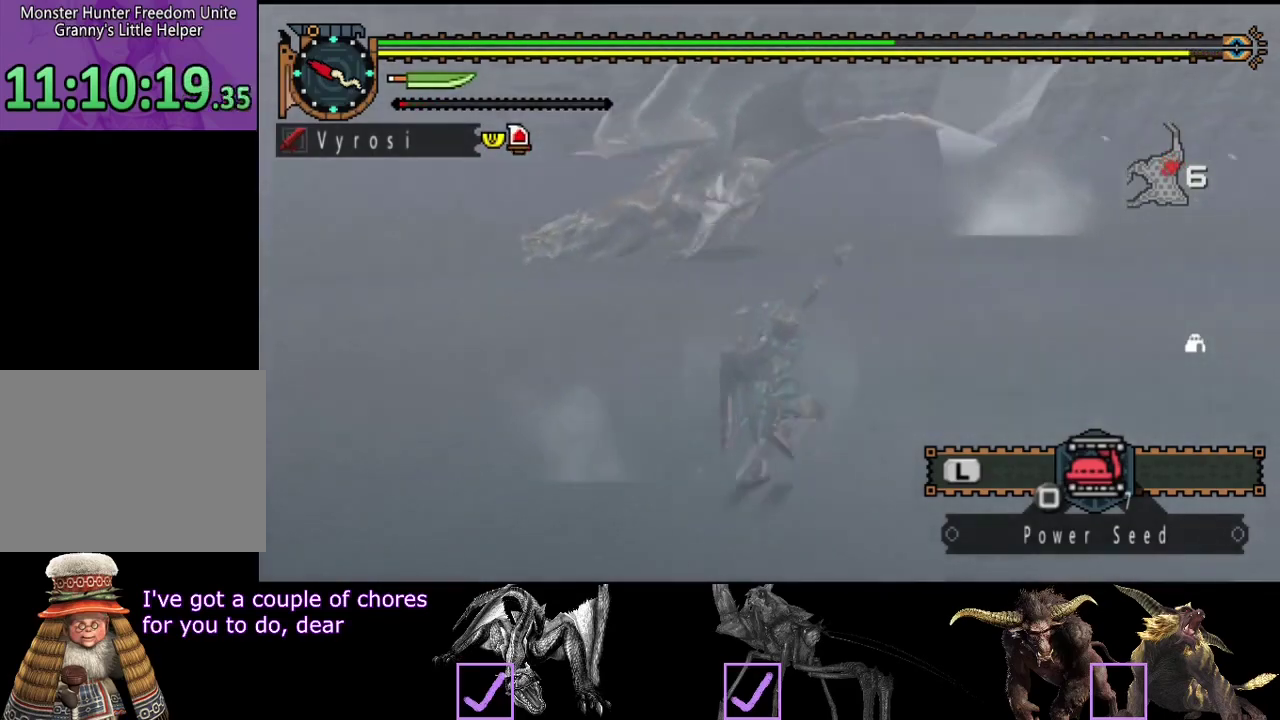
{"buttons": ["R2"], "left_stick": "up", "right_stick": "center", "events": [[200, "right_stick", "center"], [267, "right_stick", "left"], [433, "right_stick", "center"], [500, "left_stick", "up"]]}
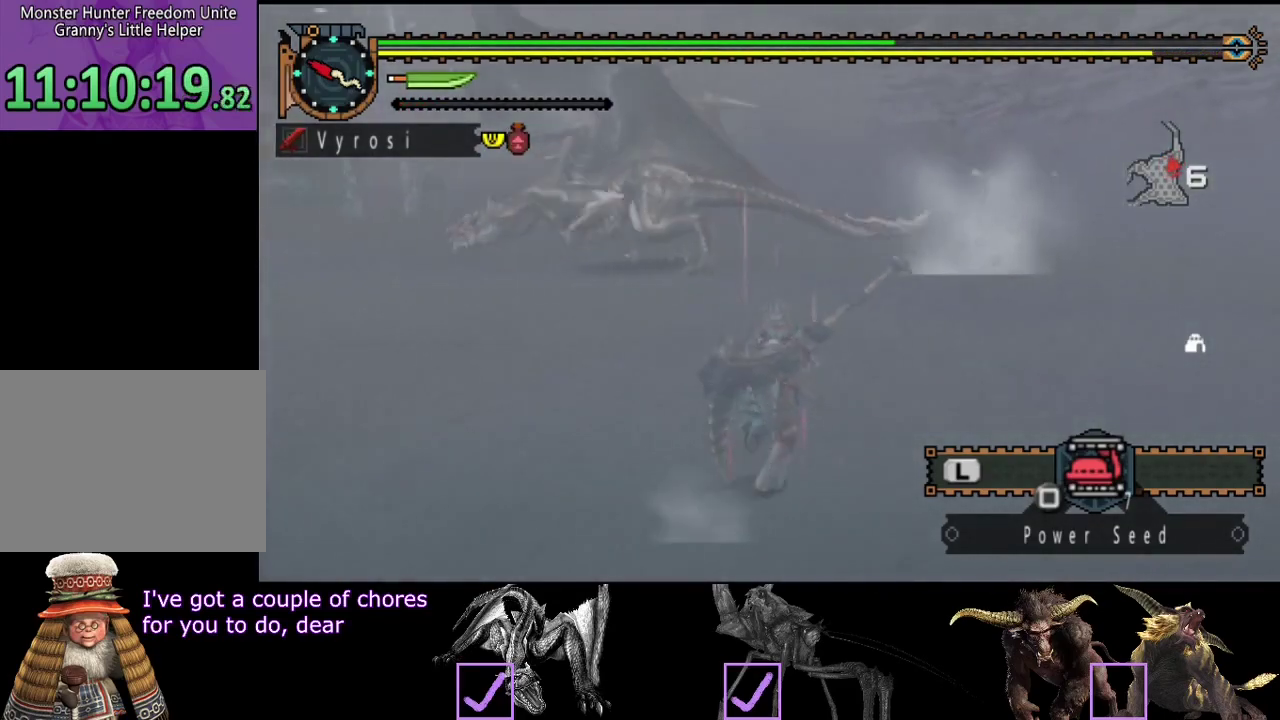
{"buttons": ["R2"], "left_stick": "up", "right_stick": "center", "events": [[117, "right_stick", "left"], [317, "right_stick", "center"]]}
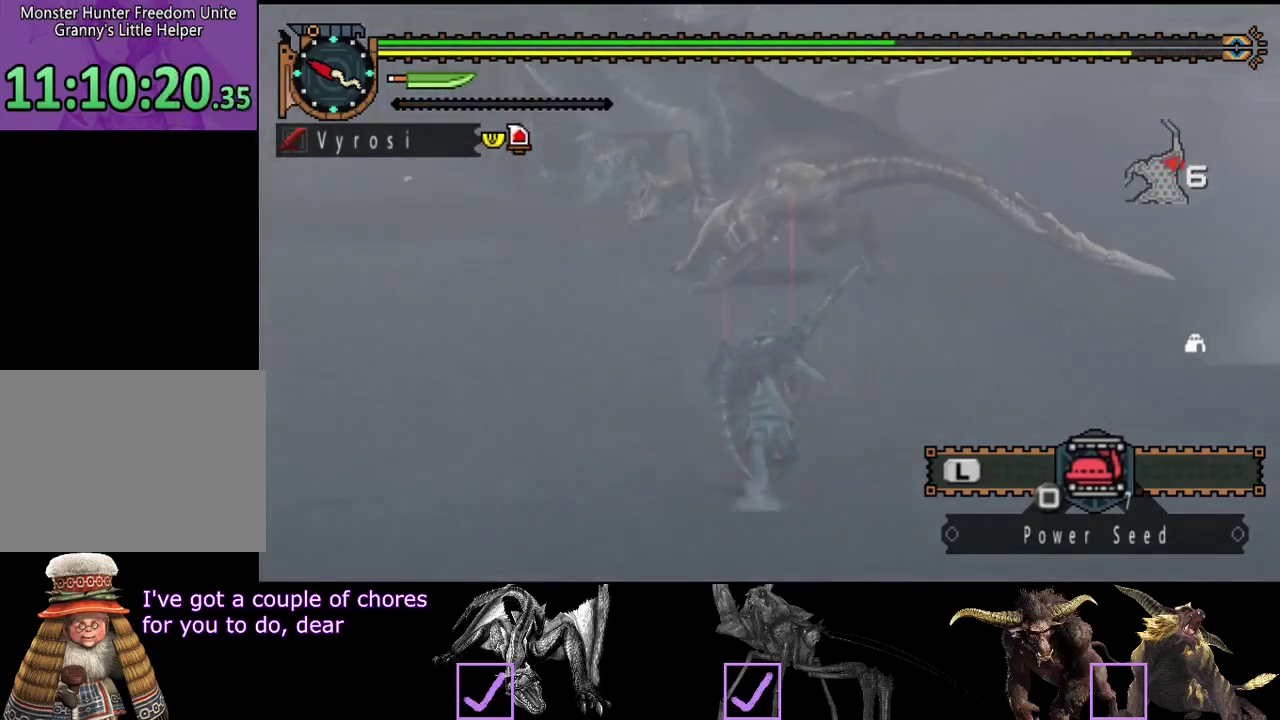
{"buttons": [], "left_stick": "up", "right_stick": "center", "events": [[183, "TRIANGLE", "down"], [283, "R2", "up"], [283, "TRIANGLE", "up"]]}
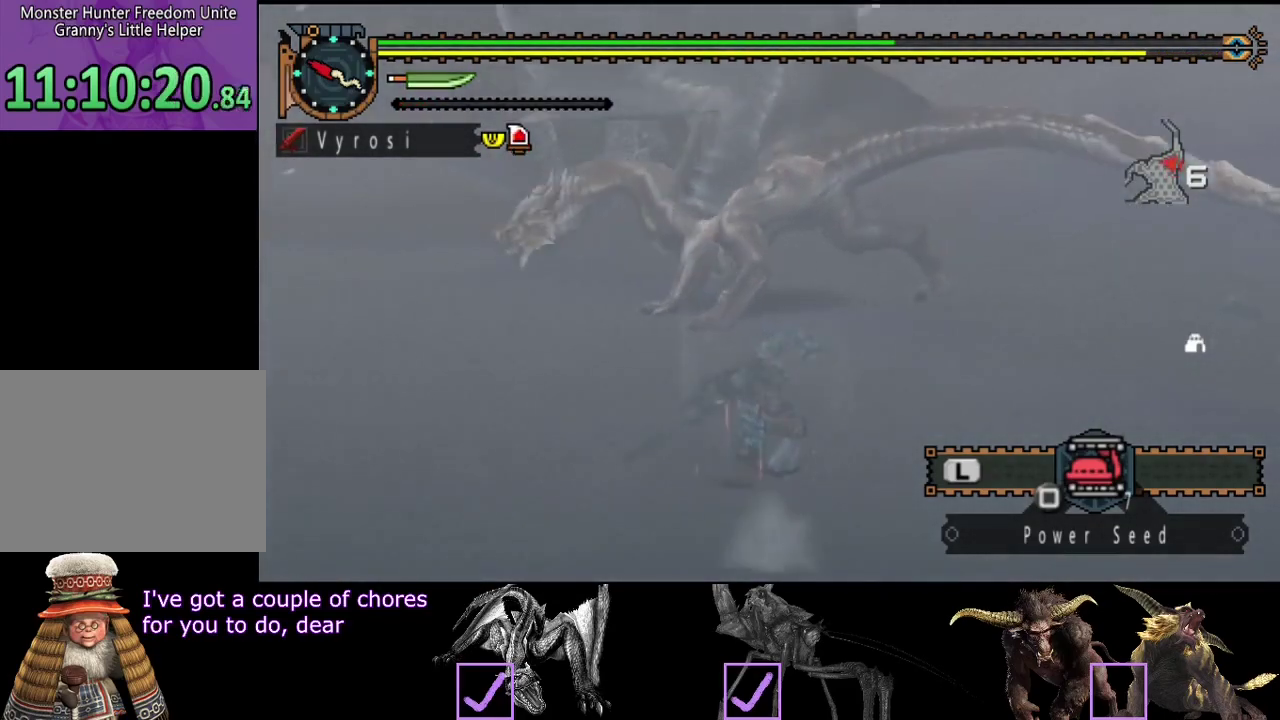
{"buttons": [], "left_stick": "center", "right_stick": "center", "events": [[167, "left_stick", "center"]]}
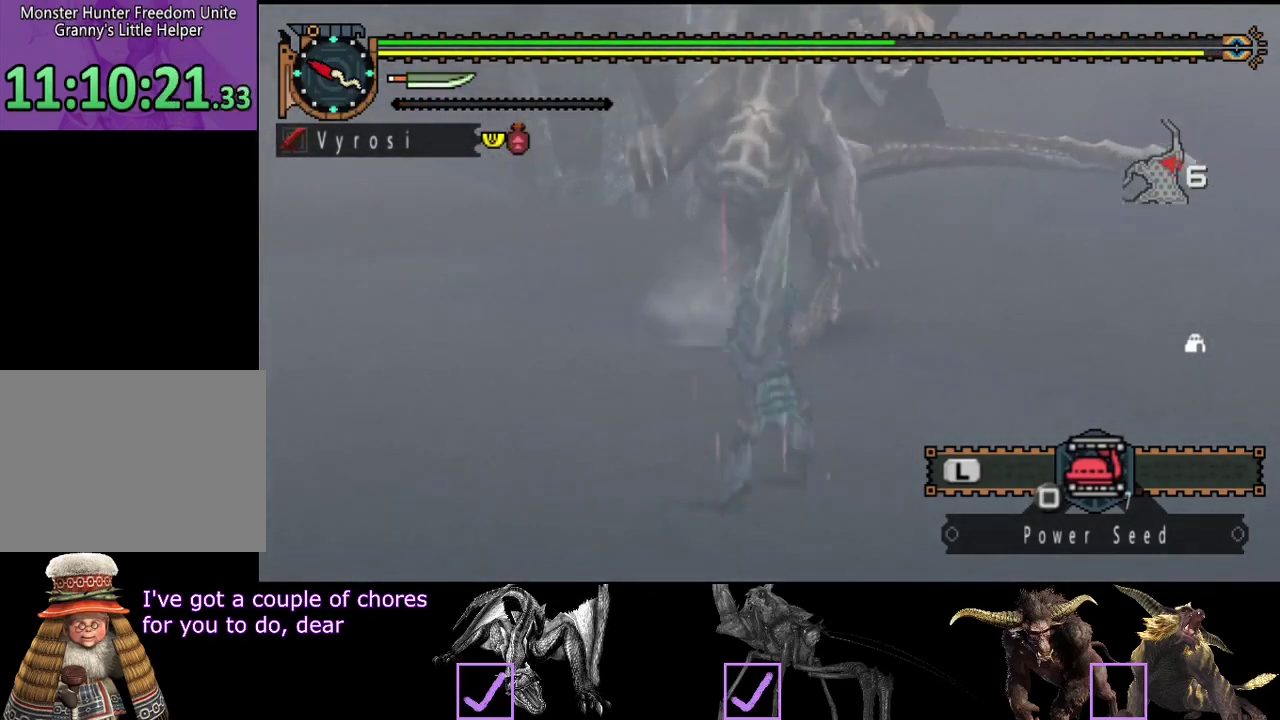
{"buttons": [], "left_stick": "left", "right_stick": "center", "events": [[67, "left_stick", "left"]]}
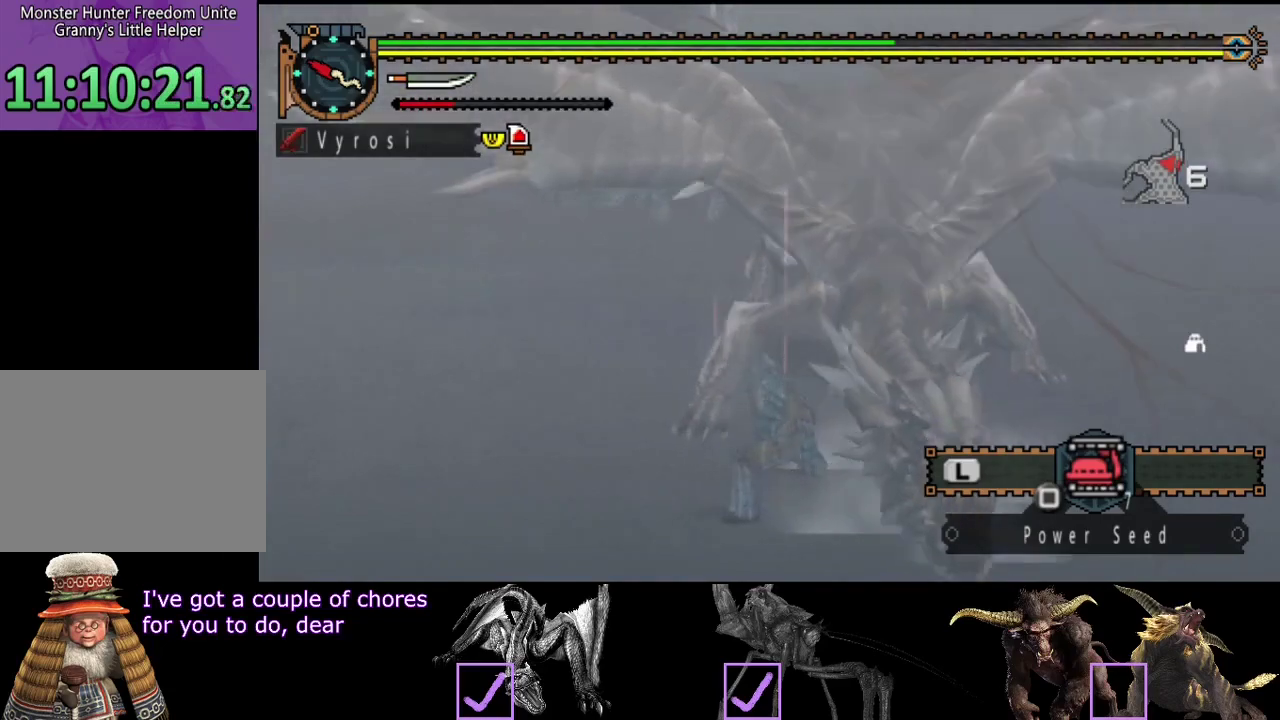
{"buttons": [], "left_stick": "center", "right_stick": "right", "events": [[367, "left_stick", "center"], [500, "right_stick", "right"]]}
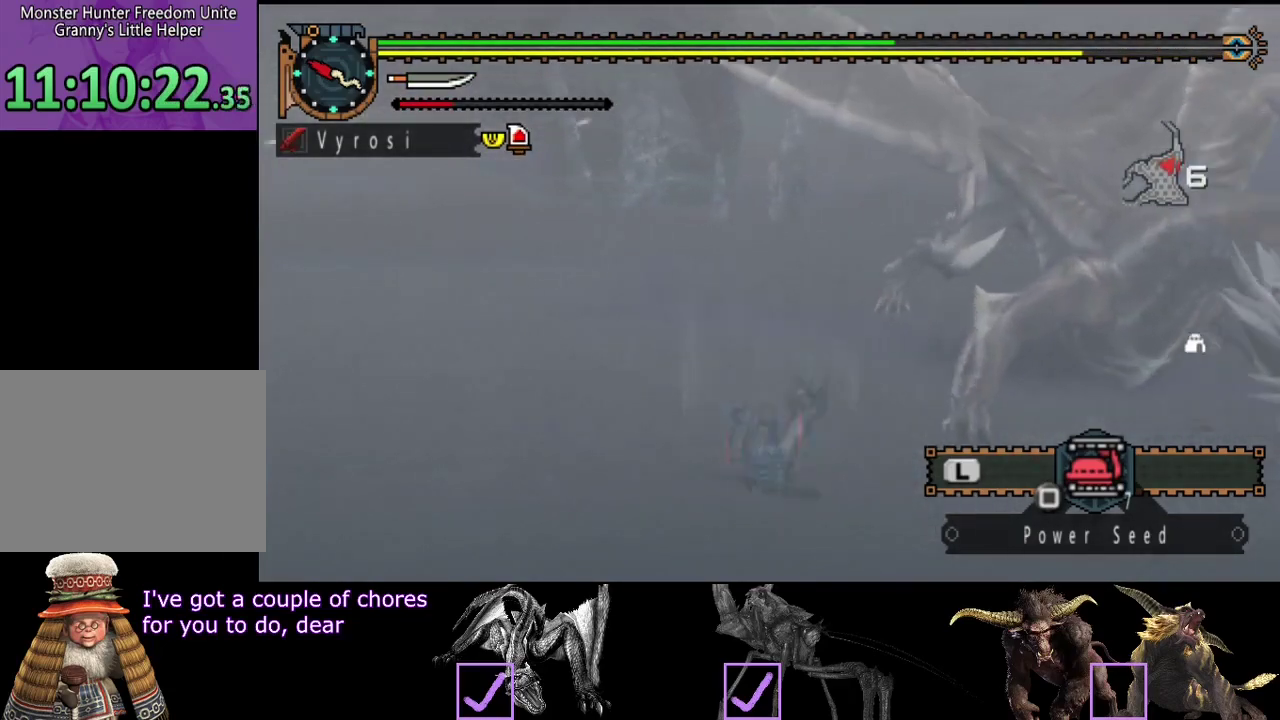
{"buttons": [], "left_stick": "center", "right_stick": "right", "events": []}